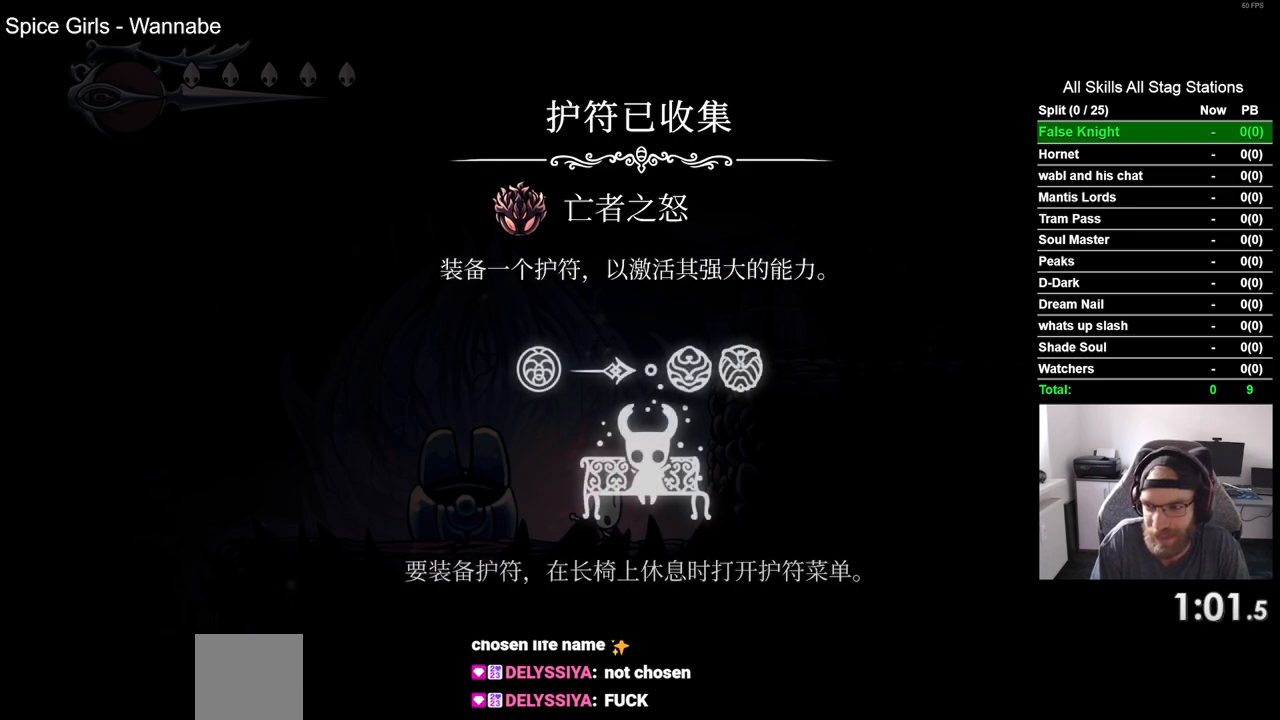
Gameplay with a controller (PlayStation layout); each line is a JSON object with the inputs held at the frame after it (dt_ms = milliseconds from this image to that frame). "events" lists button and stick changes between this image and that frame as [ms after this image, input, new state], when the widget could be followed in between.
{"dt_ms": 500, "buttons": ["DPAD_LEFT"], "left_stick": "center", "right_stick": "center", "events": [[17, "CROSS", "up"], [117, "CROSS", "down"], [233, "CROSS", "up"], [317, "CROSS", "down"], [417, "CROSS", "up"]]}
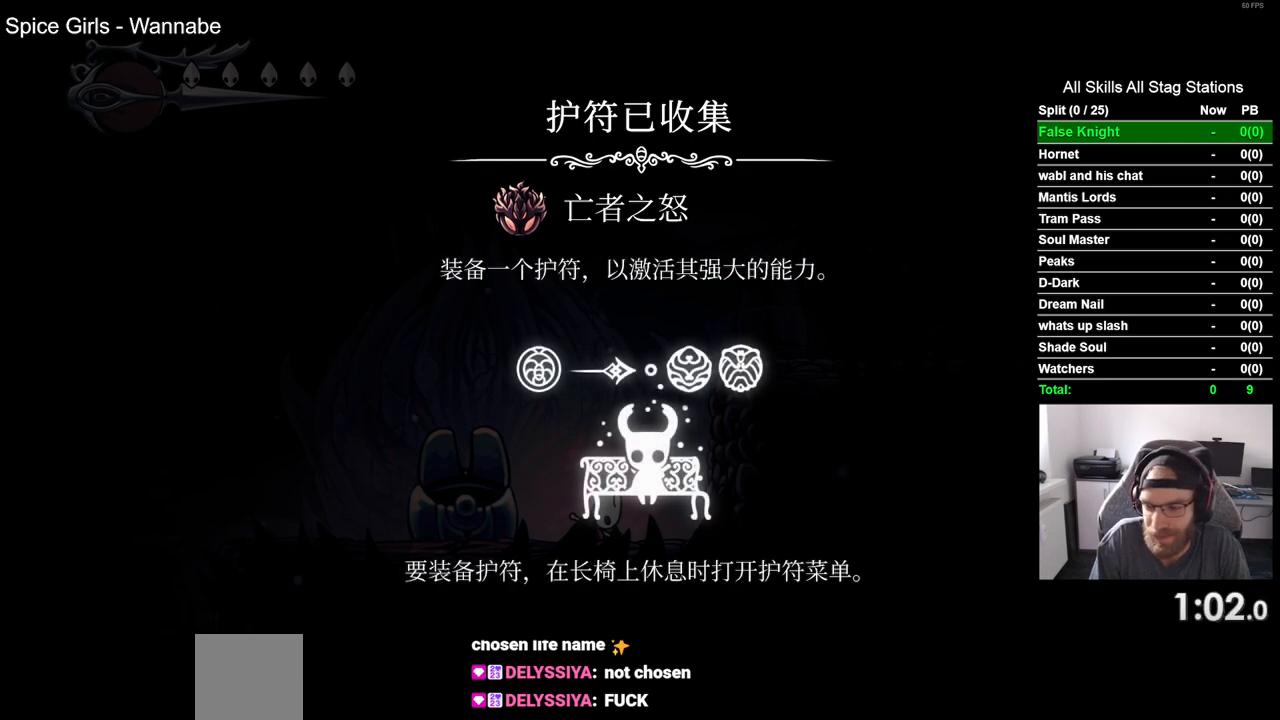
{"dt_ms": 500, "buttons": ["CROSS", "DPAD_LEFT"], "left_stick": "center", "right_stick": "center", "events": [[17, "CROSS", "down"], [117, "CROSS", "up"], [217, "CROSS", "down"], [317, "CROSS", "up"], [417, "CROSS", "down"]]}
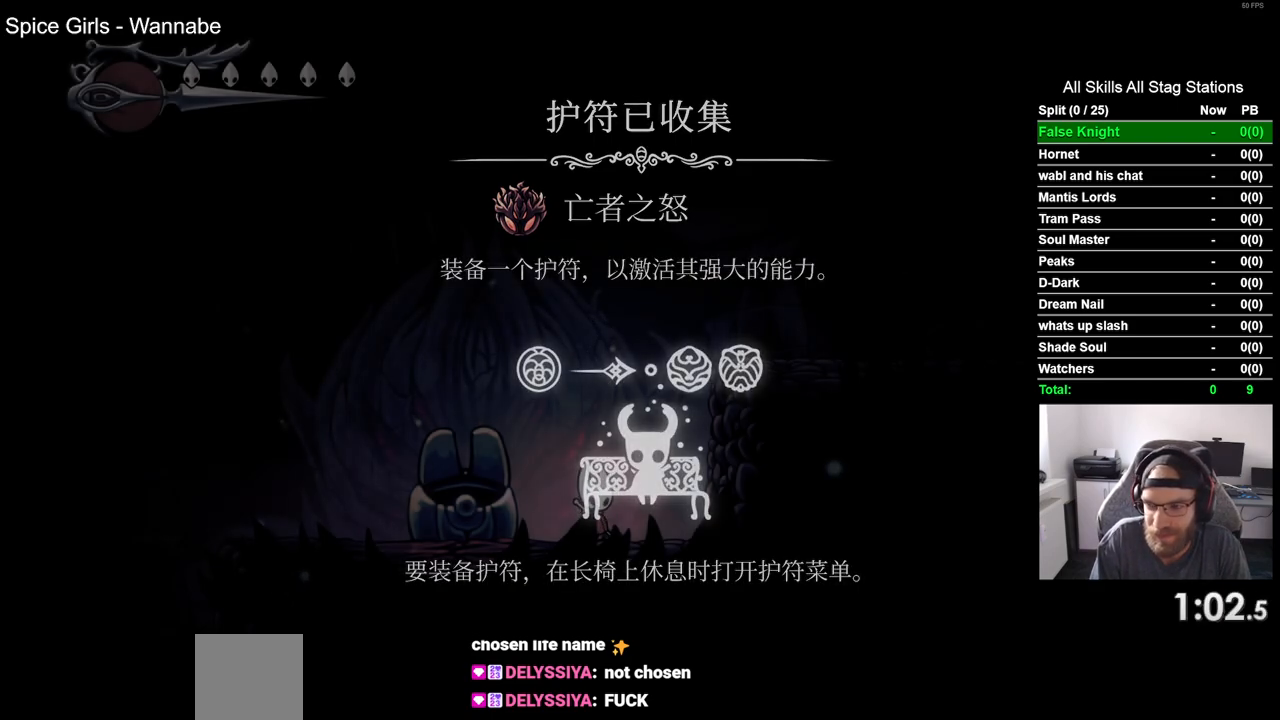
{"dt_ms": 500, "buttons": ["DPAD_LEFT"], "left_stick": "center", "right_stick": "center", "events": [[33, "CROSS", "up"], [100, "CROSS", "down"], [217, "CROSS", "up"], [300, "CROSS", "down"], [400, "CROSS", "up"]]}
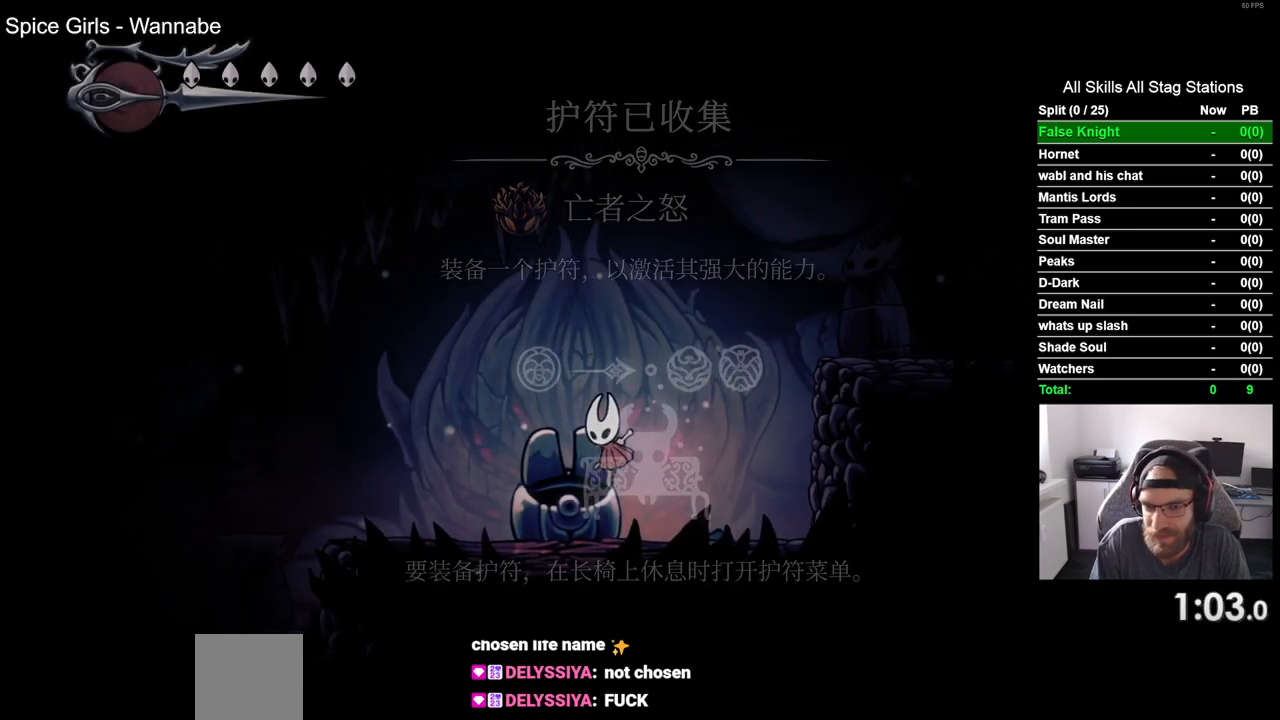
{"dt_ms": 500, "buttons": ["CROSS", "DPAD_LEFT"], "left_stick": "center", "right_stick": "center", "events": [[100, "CROSS", "down"], [367, "CROSS", "up"], [450, "CROSS", "down"]]}
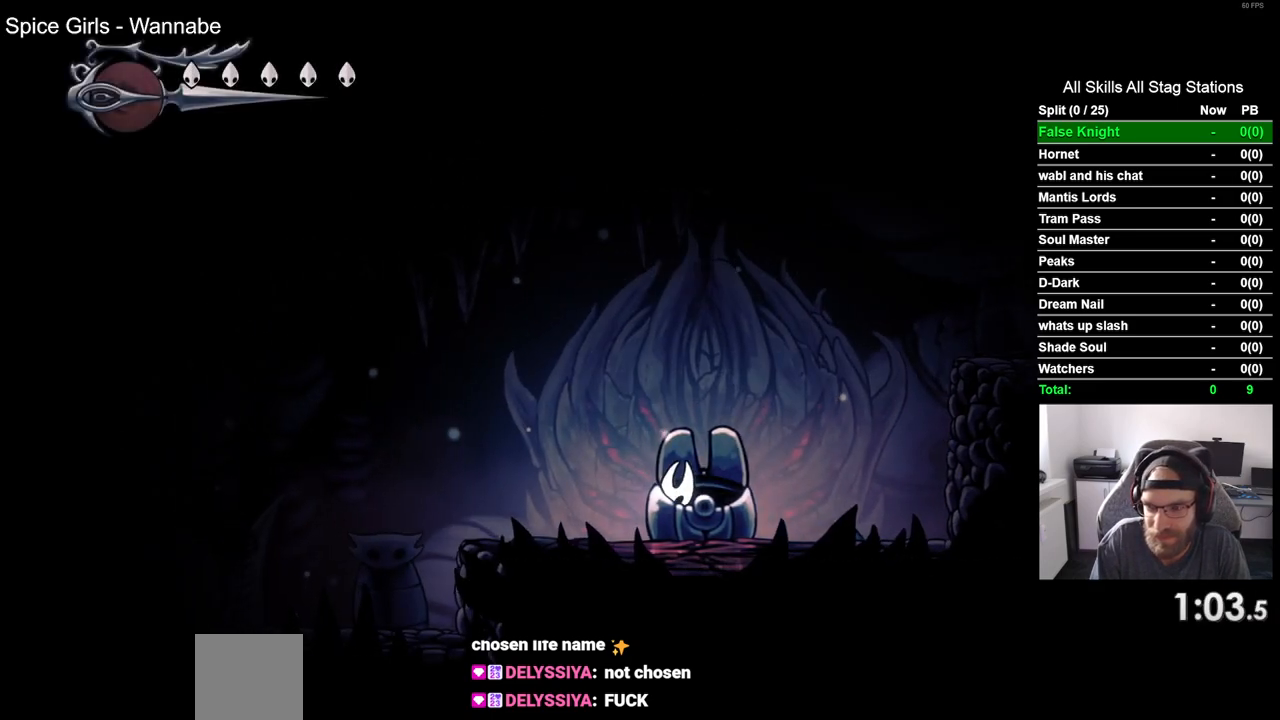
{"dt_ms": 500, "buttons": ["DPAD_LEFT"], "left_stick": "center", "right_stick": "center", "events": [[167, "CROSS", "up"]]}
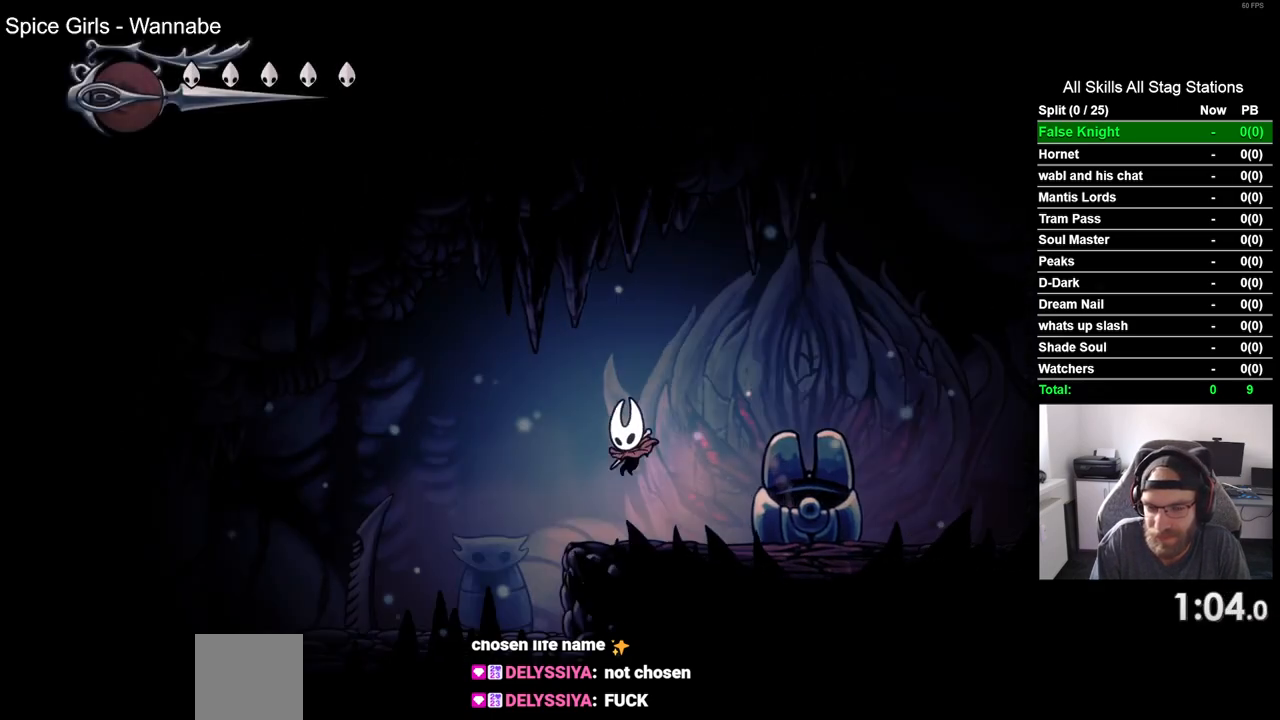
{"dt_ms": 500, "buttons": ["SQUARE", "DPAD_LEFT"], "left_stick": "center", "right_stick": "center", "events": [[50, "SQUARE", "down"], [200, "SQUARE", "up"], [467, "SQUARE", "down"]]}
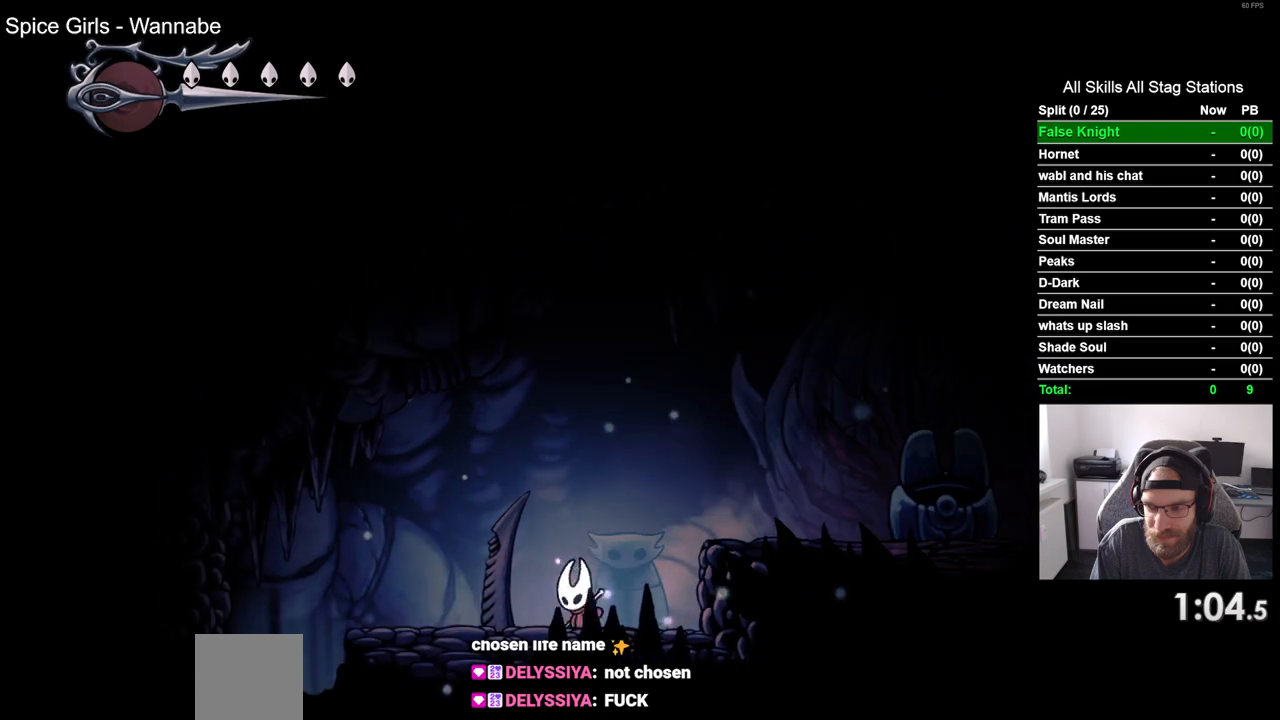
{"dt_ms": 1000, "buttons": [], "left_stick": "center", "right_stick": "center", "events": [[133, "SQUARE", "up"], [417, "SQUARE", "down"], [583, "SQUARE", "up"], [717, "DPAD_LEFT", "up"]]}
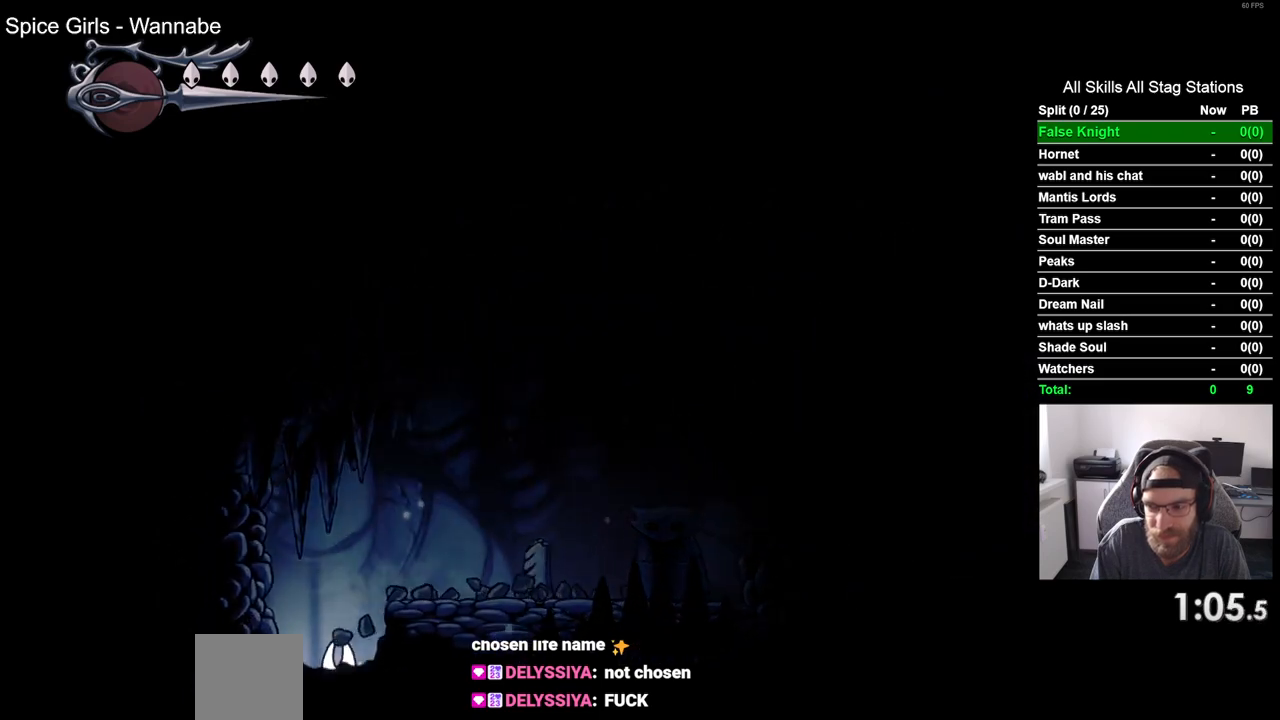
{"dt_ms": 500, "buttons": ["DPAD_LEFT"], "left_stick": "center", "right_stick": "center", "events": [[283, "DPAD_LEFT", "down"]]}
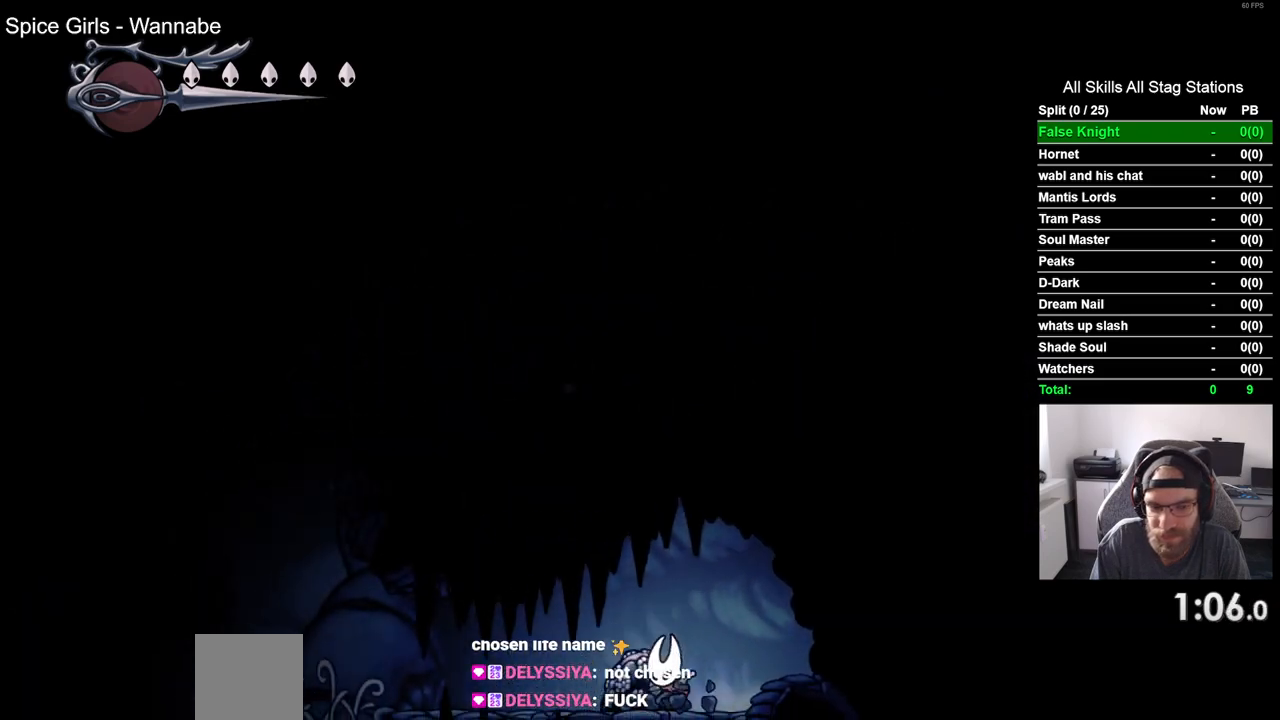
{"dt_ms": 500, "buttons": ["DPAD_LEFT"], "left_stick": "center", "right_stick": "center", "events": []}
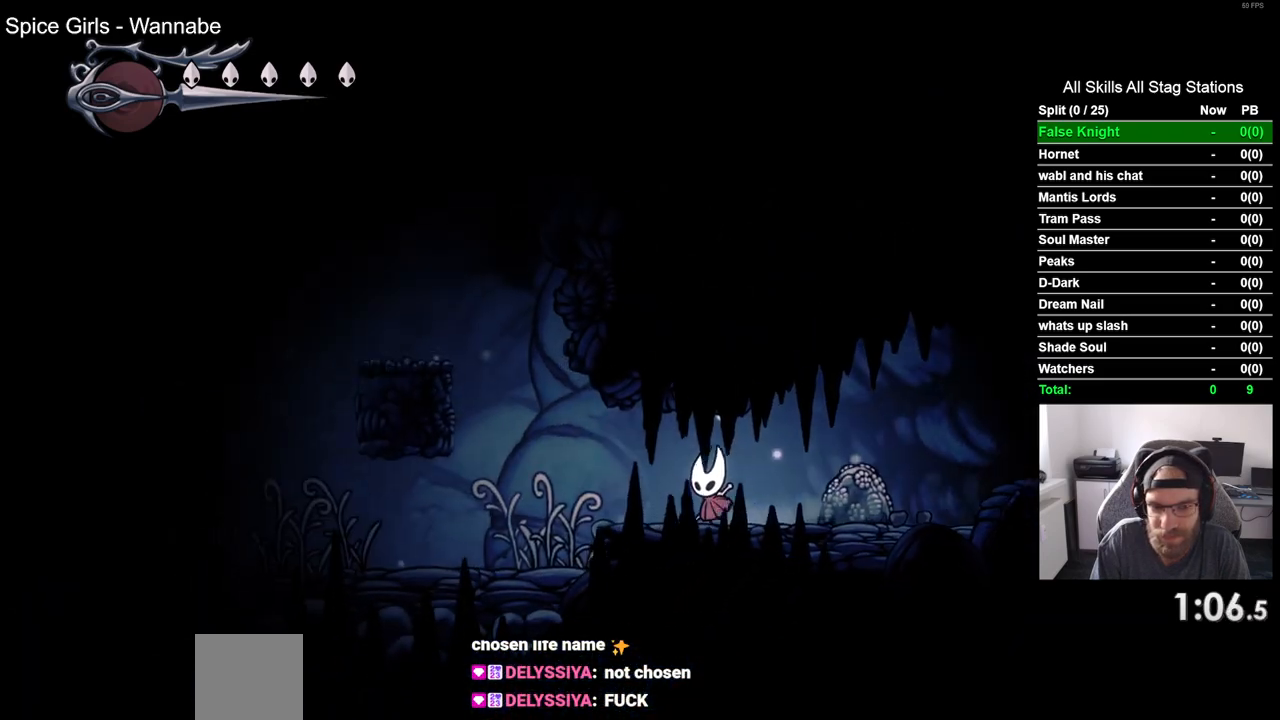
{"dt_ms": 500, "buttons": ["CROSS", "DPAD_LEFT"], "left_stick": "center", "right_stick": "center", "events": [[200, "CROSS", "down"]]}
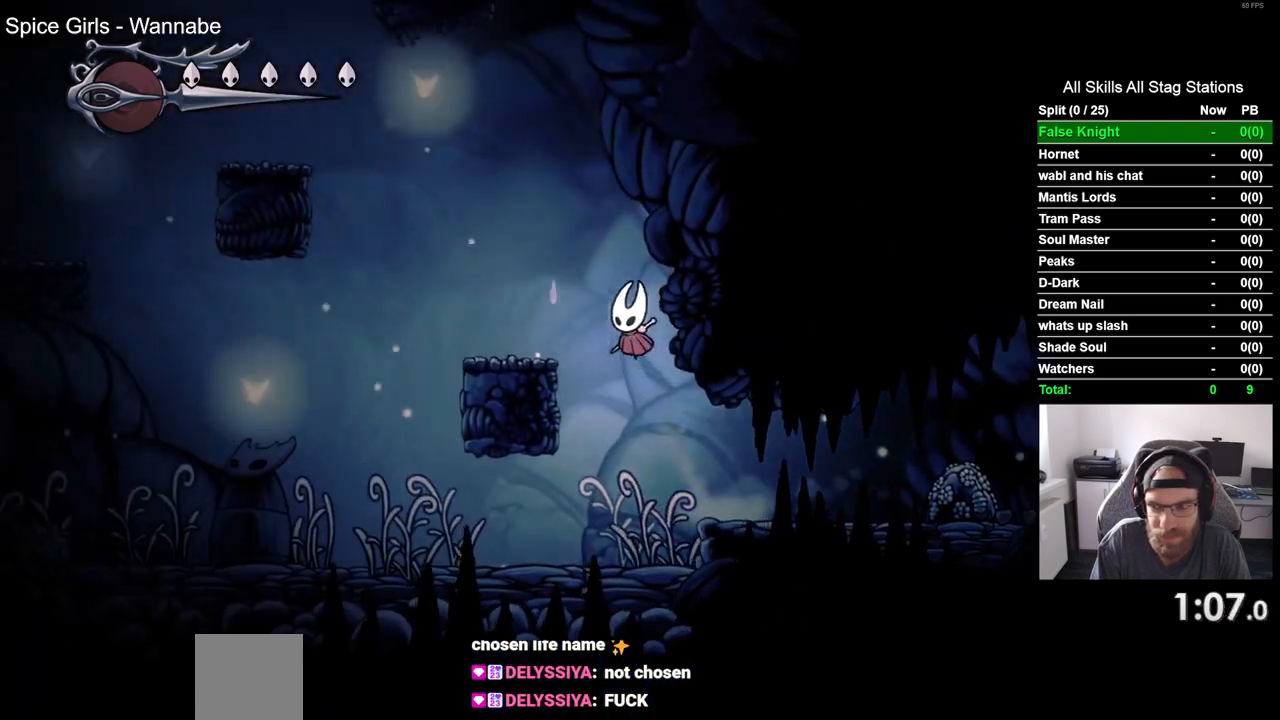
{"dt_ms": 500, "buttons": ["CROSS", "DPAD_LEFT"], "left_stick": "center", "right_stick": "center", "events": [[50, "CROSS", "up"], [300, "CROSS", "down"]]}
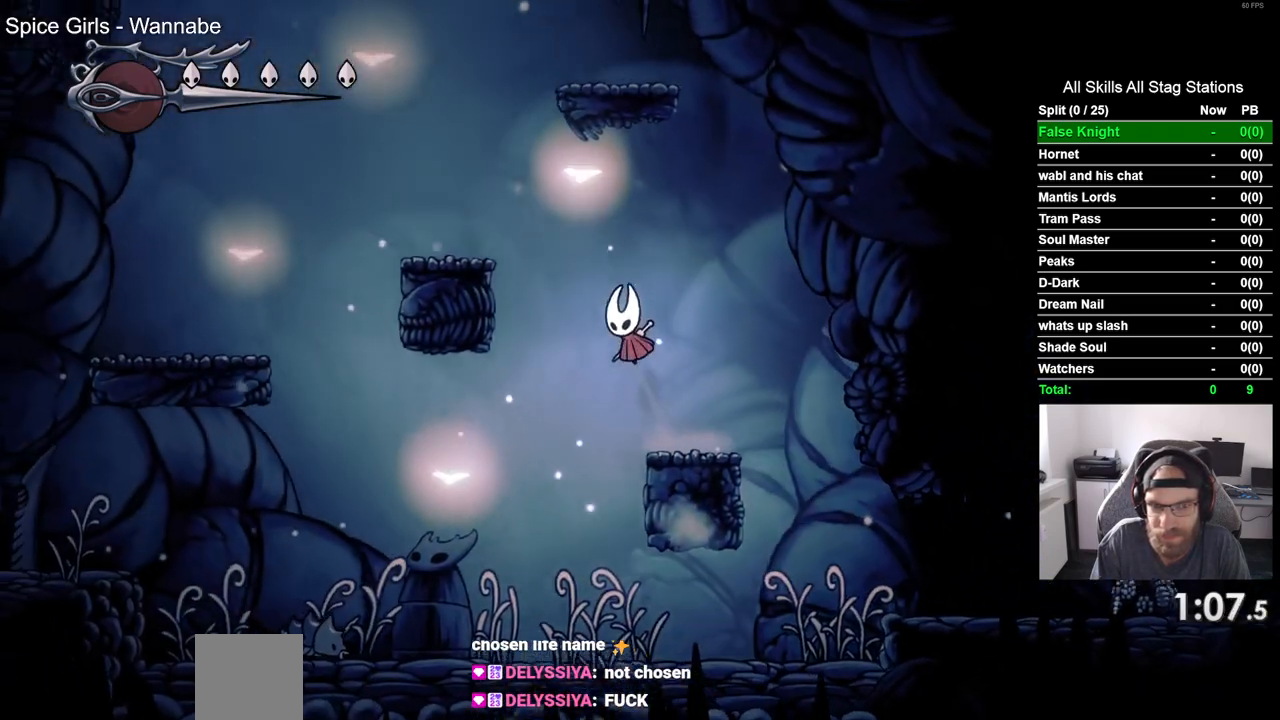
{"dt_ms": 500, "buttons": ["CROSS", "DPAD_RIGHT"], "left_stick": "center", "right_stick": "center", "events": [[267, "CROSS", "up"], [400, "DPAD_LEFT", "up"], [483, "CROSS", "down"], [500, "DPAD_RIGHT", "down"]]}
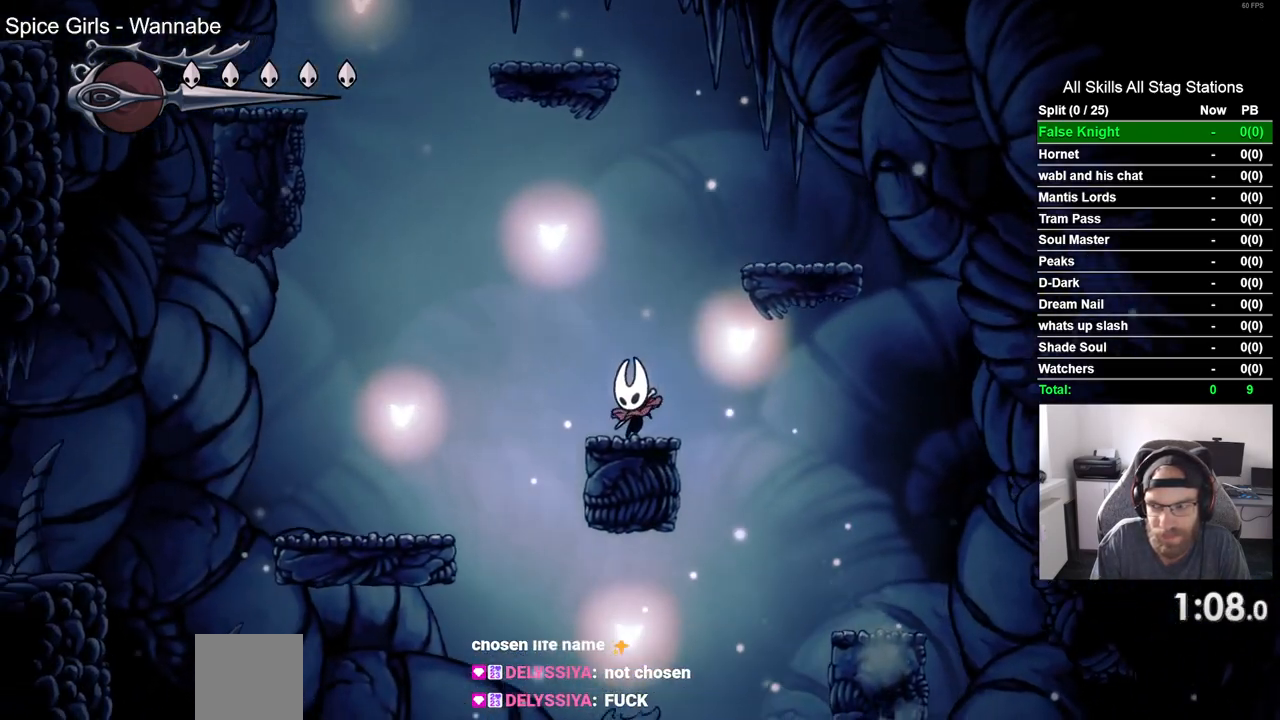
{"dt_ms": 500, "buttons": ["DPAD_LEFT"], "left_stick": "center", "right_stick": "center", "events": [[333, "CROSS", "up"], [467, "DPAD_RIGHT", "up"], [500, "DPAD_LEFT", "down"]]}
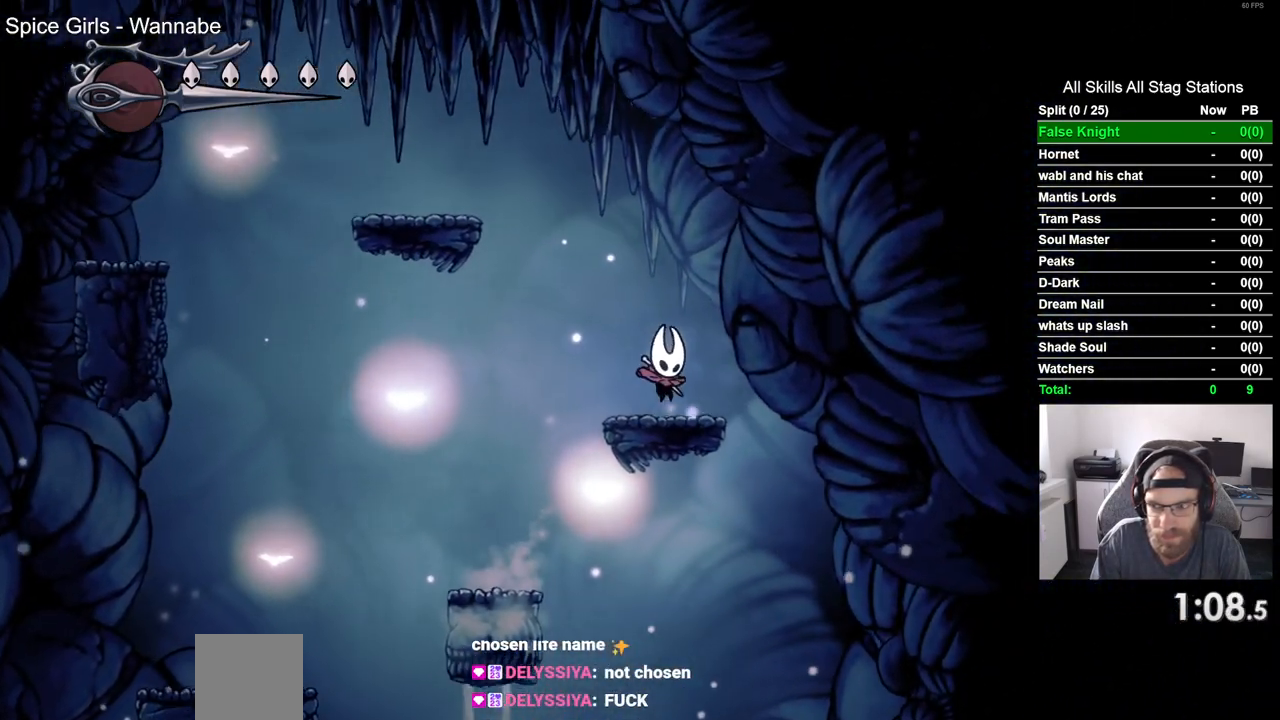
{"dt_ms": 500, "buttons": ["DPAD_LEFT"], "left_stick": "center", "right_stick": "center", "events": [[33, "CROSS", "down"], [500, "CROSS", "up"]]}
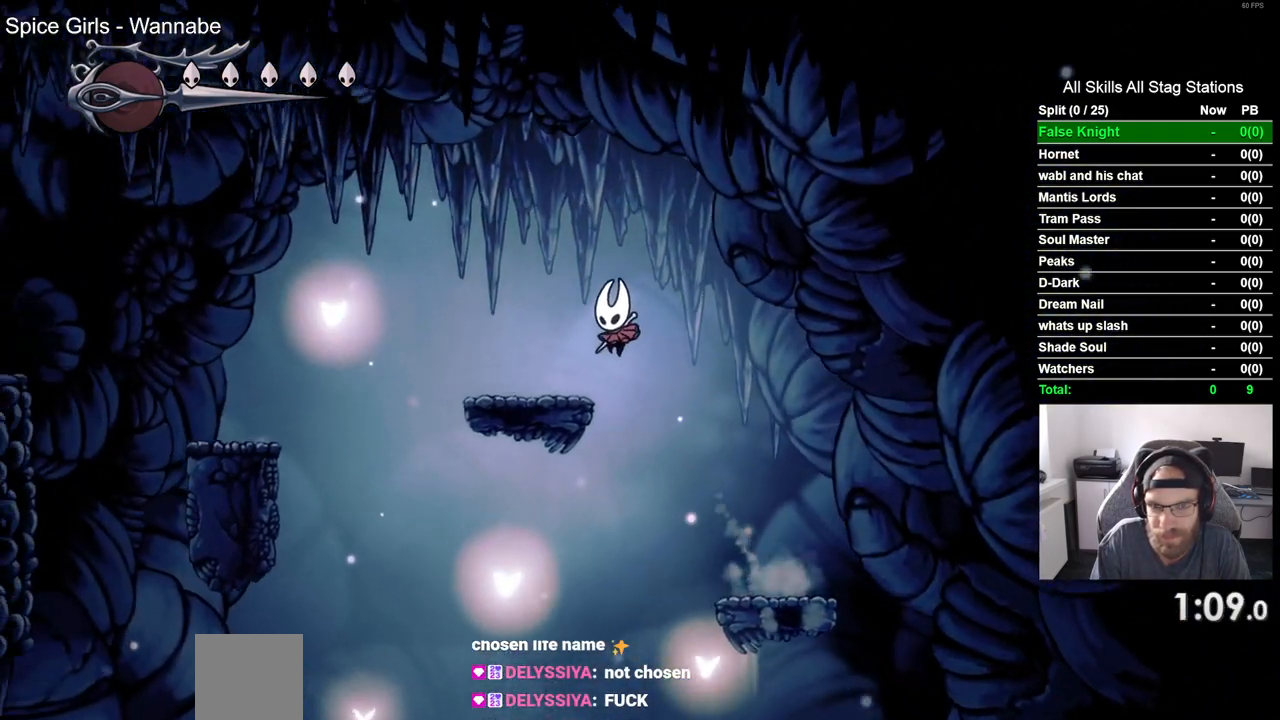
{"dt_ms": 500, "buttons": ["CROSS", "DPAD_LEFT"], "left_stick": "center", "right_stick": "center", "events": [[250, "CROSS", "down"]]}
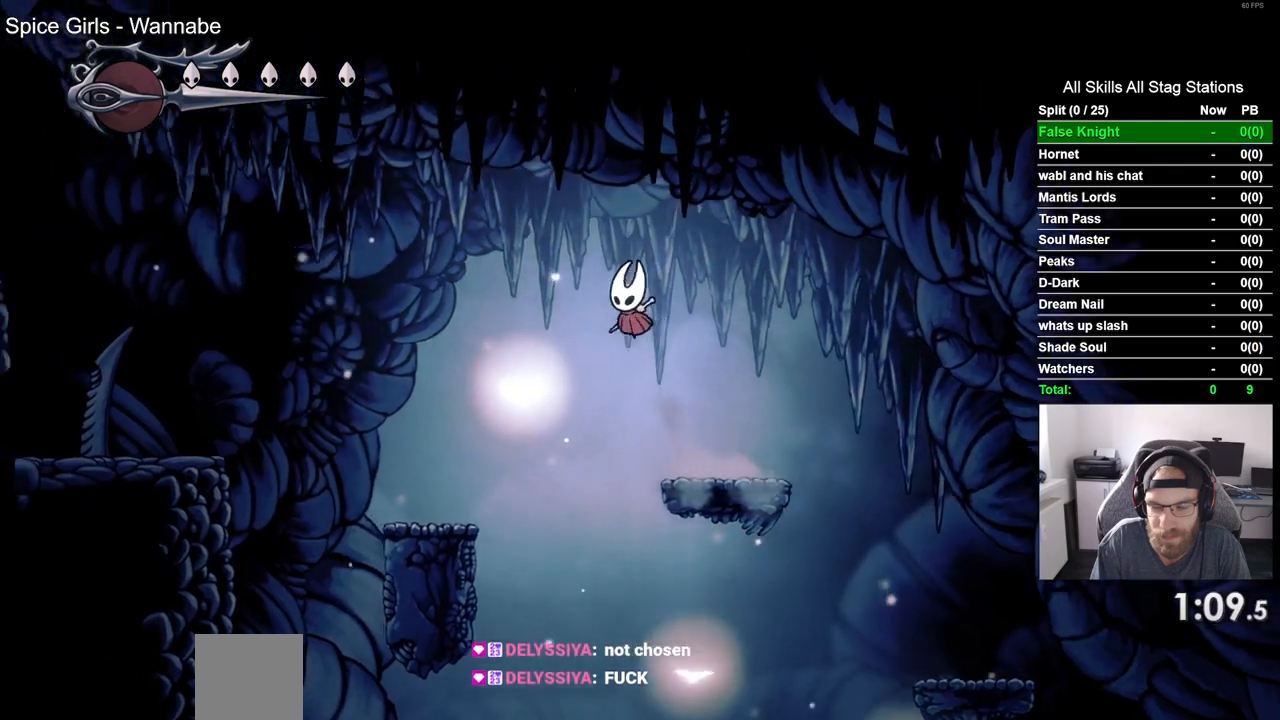
{"dt_ms": 500, "buttons": ["CROSS", "DPAD_LEFT"], "left_stick": "center", "right_stick": "center", "events": [[17, "CROSS", "up"], [483, "CROSS", "down"]]}
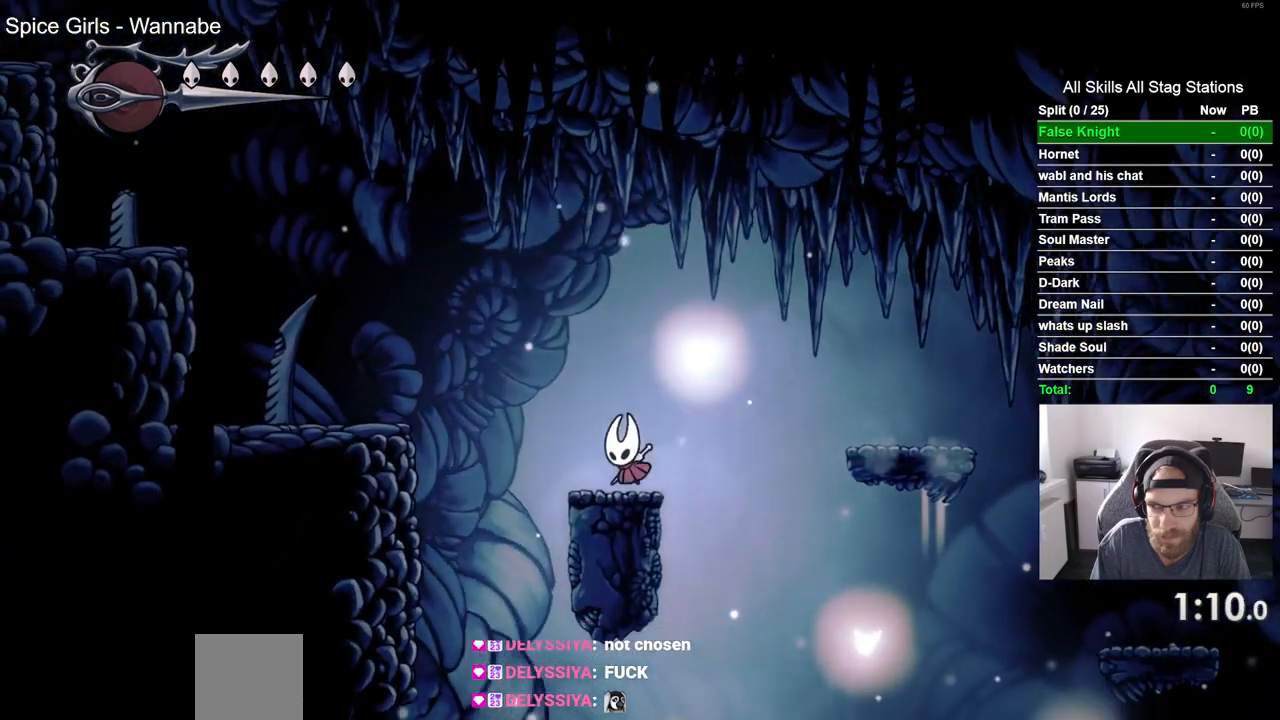
{"dt_ms": 500, "buttons": ["DPAD_LEFT"], "left_stick": "center", "right_stick": "center", "events": [[367, "CROSS", "up"]]}
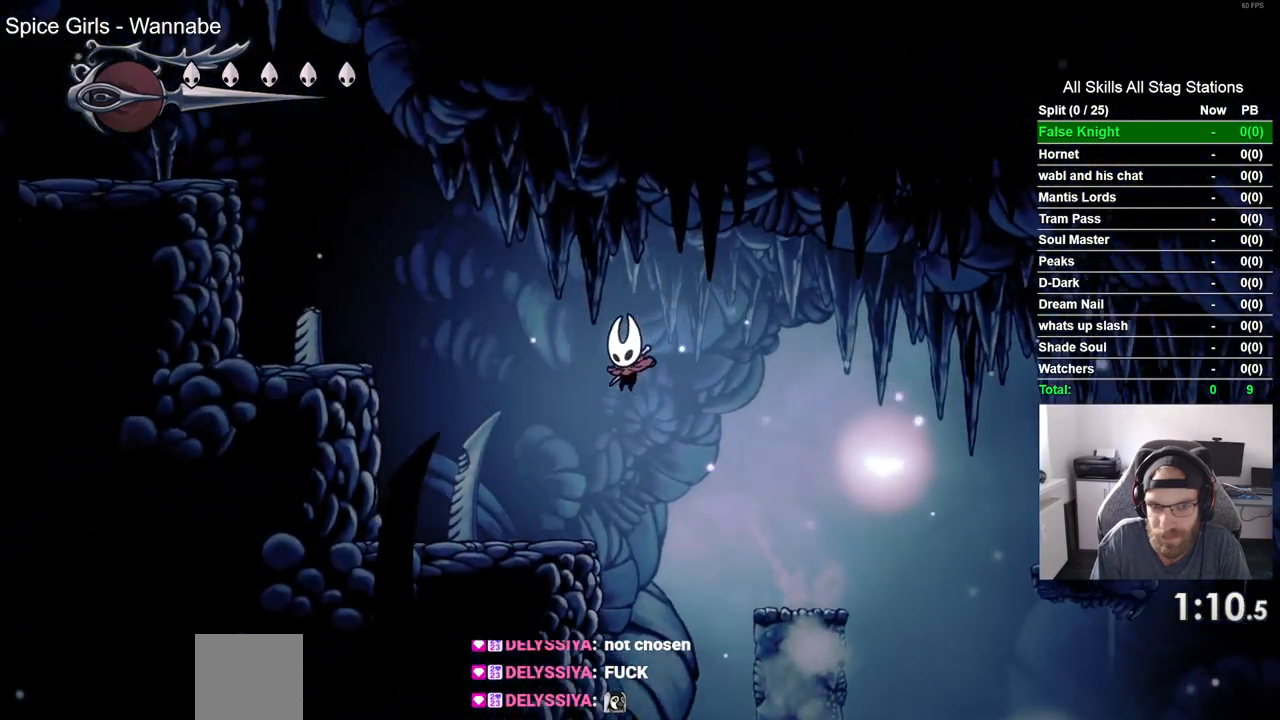
{"dt_ms": 500, "buttons": ["CROSS", "DPAD_LEFT"], "left_stick": "center", "right_stick": "center", "events": [[267, "CROSS", "down"]]}
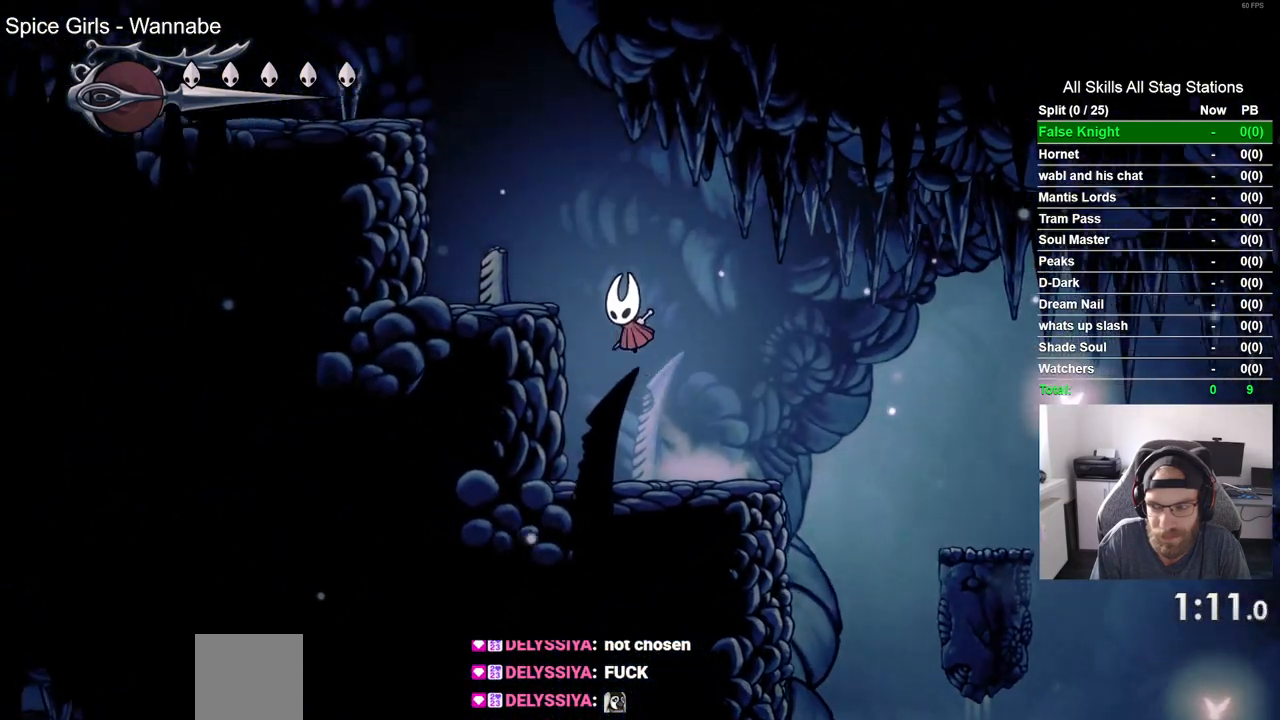
{"dt_ms": 500, "buttons": ["CROSS", "DPAD_LEFT"], "left_stick": "center", "right_stick": "center", "events": [[150, "CROSS", "up"], [383, "CROSS", "down"]]}
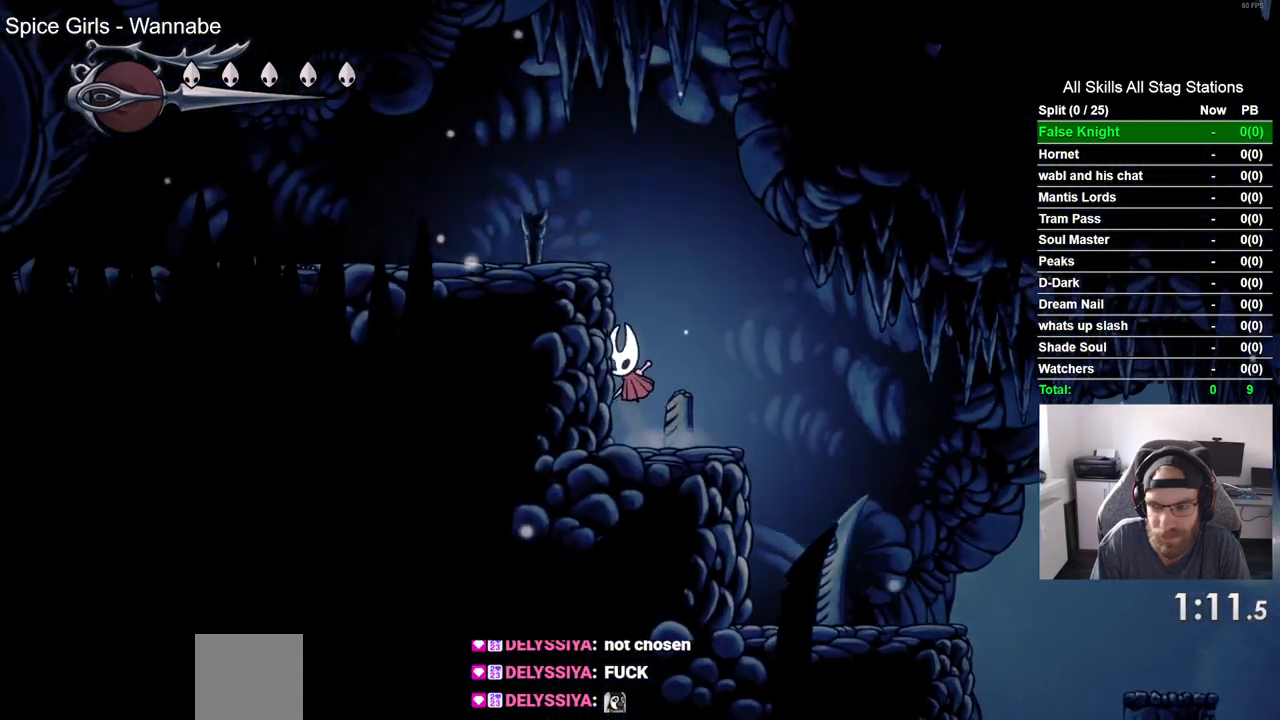
{"dt_ms": 500, "buttons": ["SQUARE", "DPAD_LEFT"], "left_stick": "center", "right_stick": "center", "events": [[250, "CROSS", "up"], [417, "SQUARE", "down"]]}
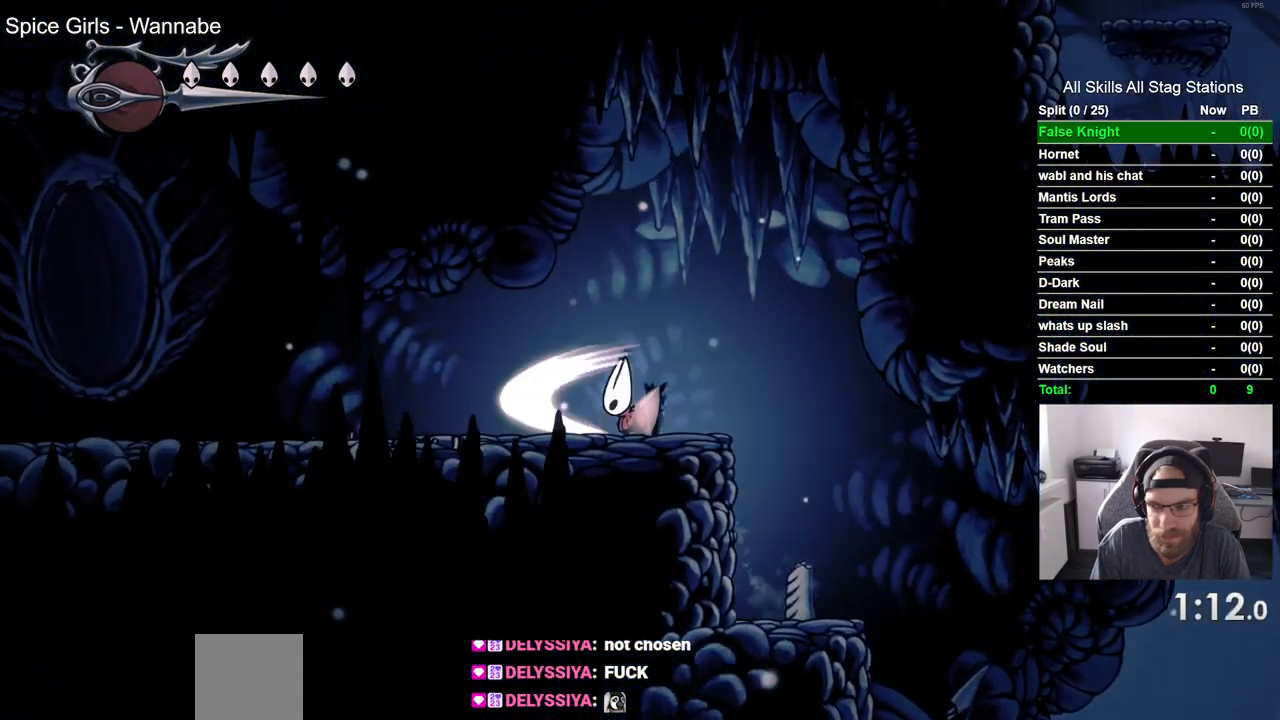
{"dt_ms": 500, "buttons": ["SQUARE", "DPAD_LEFT"], "left_stick": "center", "right_stick": "center", "events": [[67, "SQUARE", "up"], [367, "SQUARE", "down"]]}
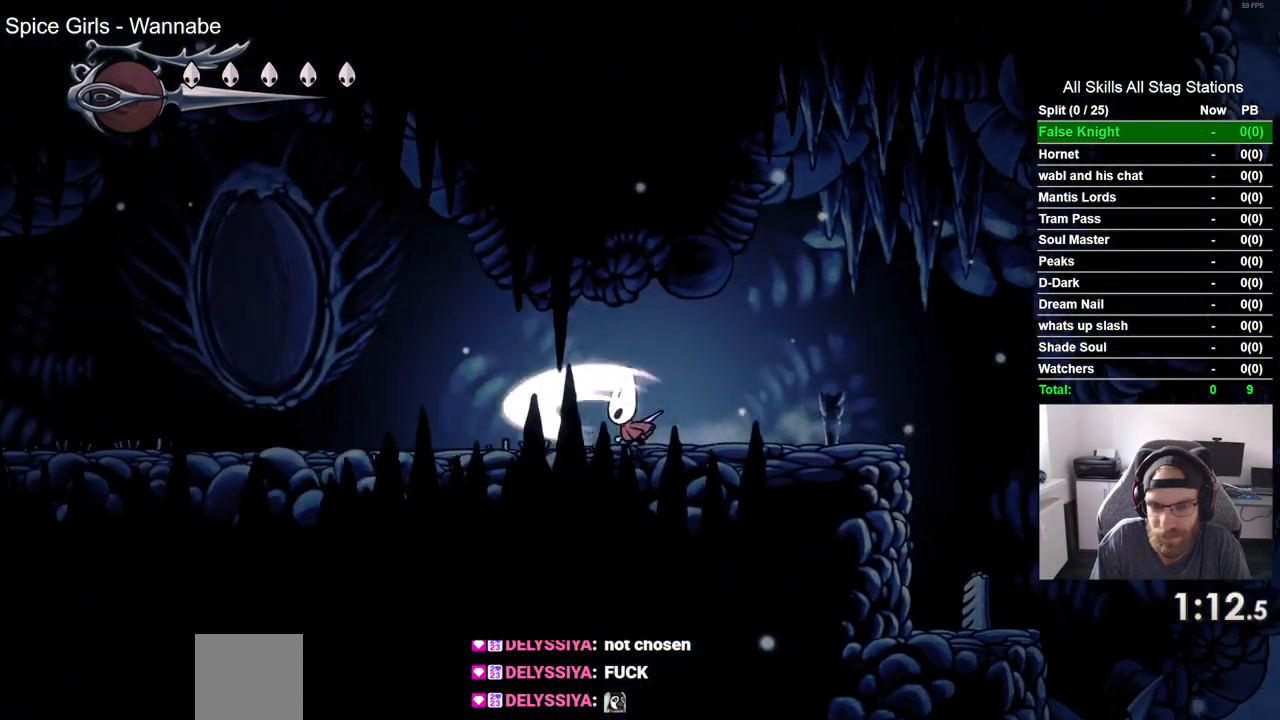
{"dt_ms": 500, "buttons": ["DPAD_LEFT"], "left_stick": "center", "right_stick": "center", "events": [[17, "SQUARE", "up"], [300, "SQUARE", "down"], [450, "SQUARE", "up"]]}
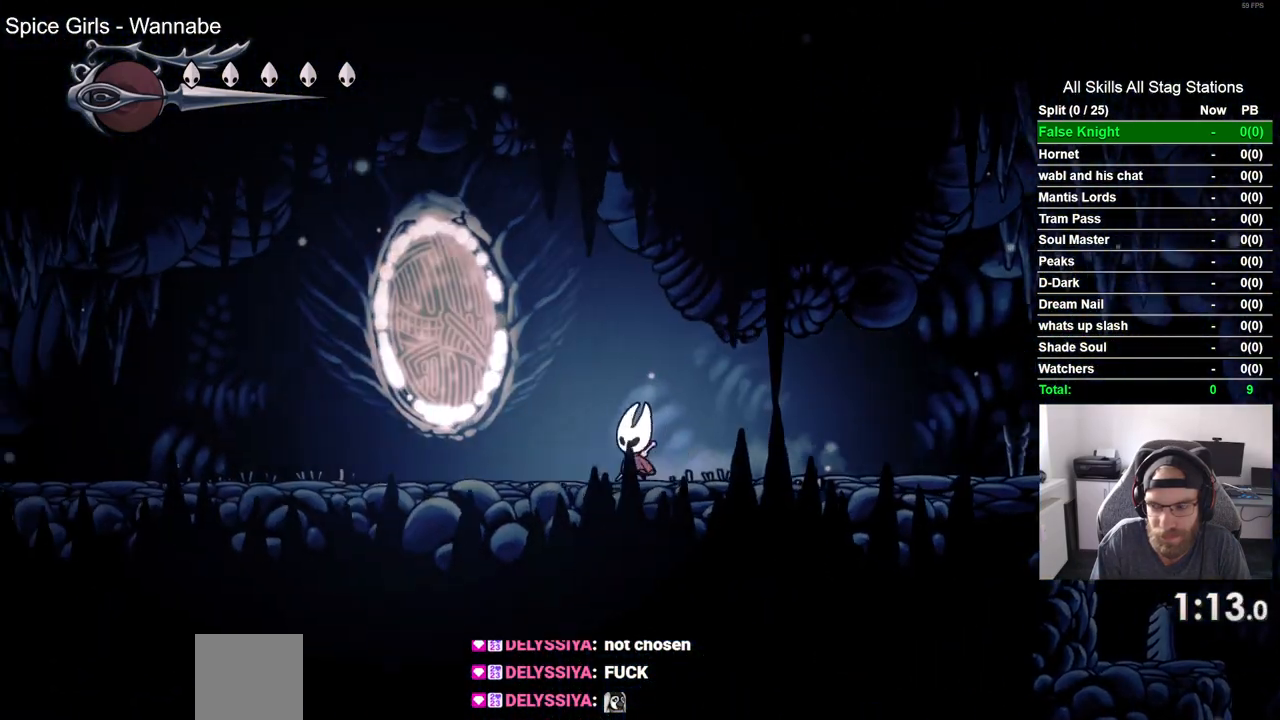
{"dt_ms": 500, "buttons": ["DPAD_LEFT"], "left_stick": "center", "right_stick": "center", "events": [[267, "SQUARE", "down"], [450, "SQUARE", "up"]]}
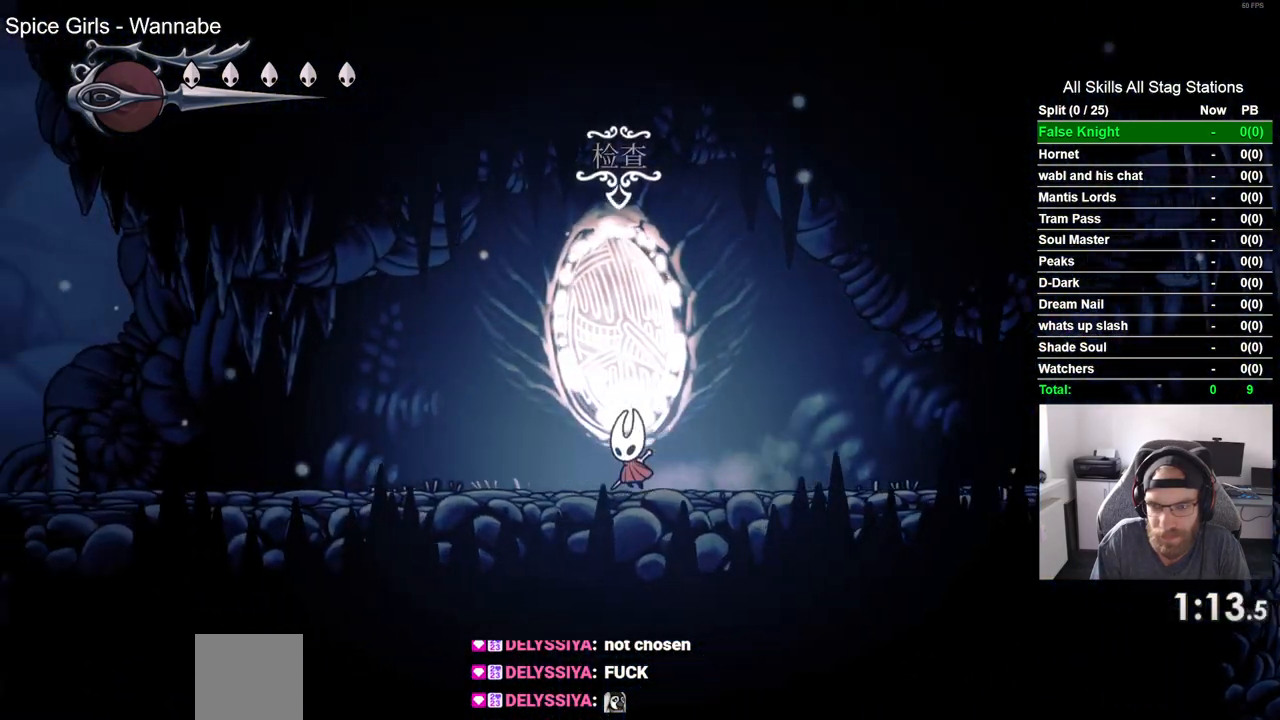
{"dt_ms": 500, "buttons": ["DPAD_LEFT"], "left_stick": "center", "right_stick": "center", "events": [[217, "SQUARE", "down"], [383, "SQUARE", "up"]]}
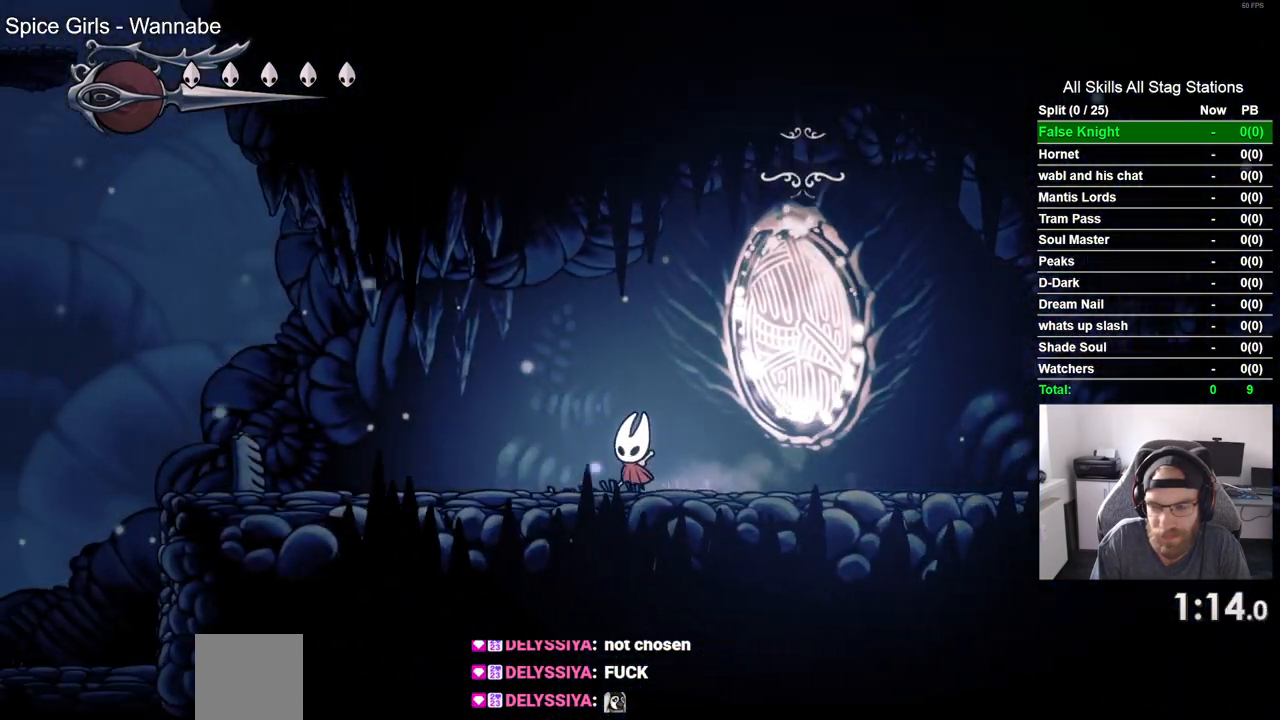
{"dt_ms": 500, "buttons": ["DPAD_LEFT"], "left_stick": "center", "right_stick": "center", "events": [[150, "SQUARE", "down"], [333, "SQUARE", "up"]]}
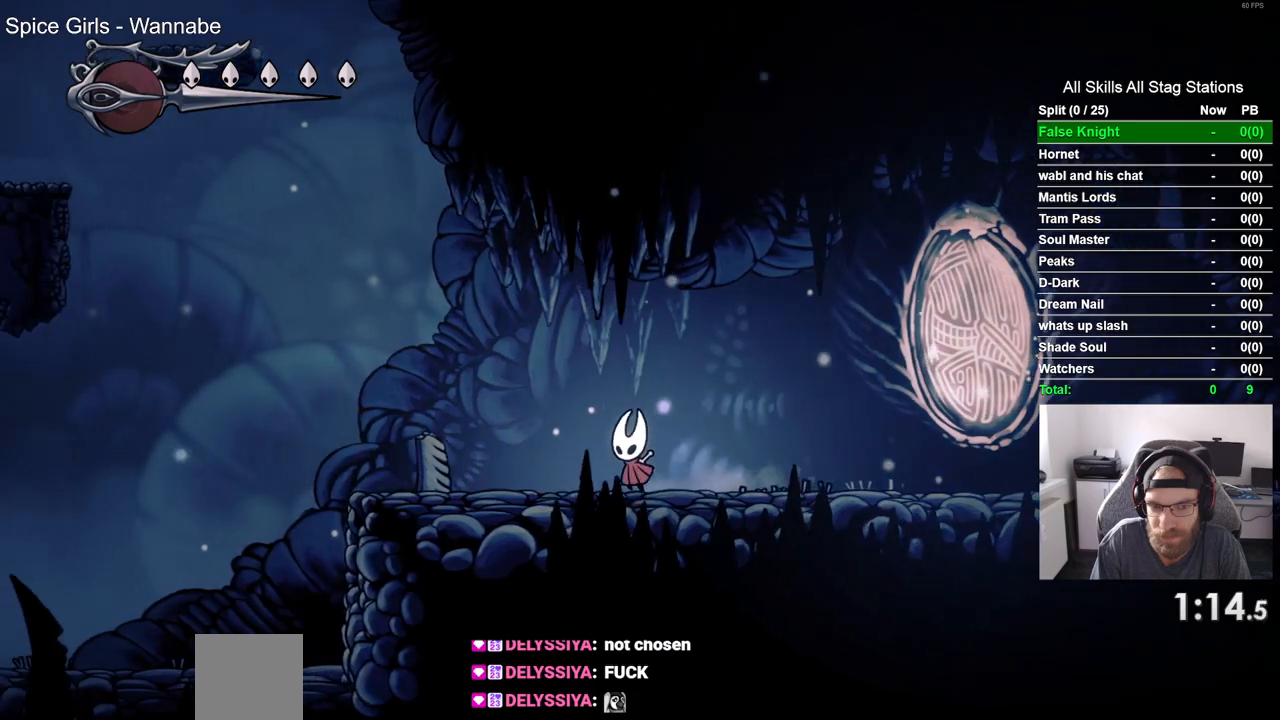
{"dt_ms": 500, "buttons": ["DPAD_LEFT"], "left_stick": "center", "right_stick": "center", "events": [[100, "SQUARE", "down"], [283, "SQUARE", "up"]]}
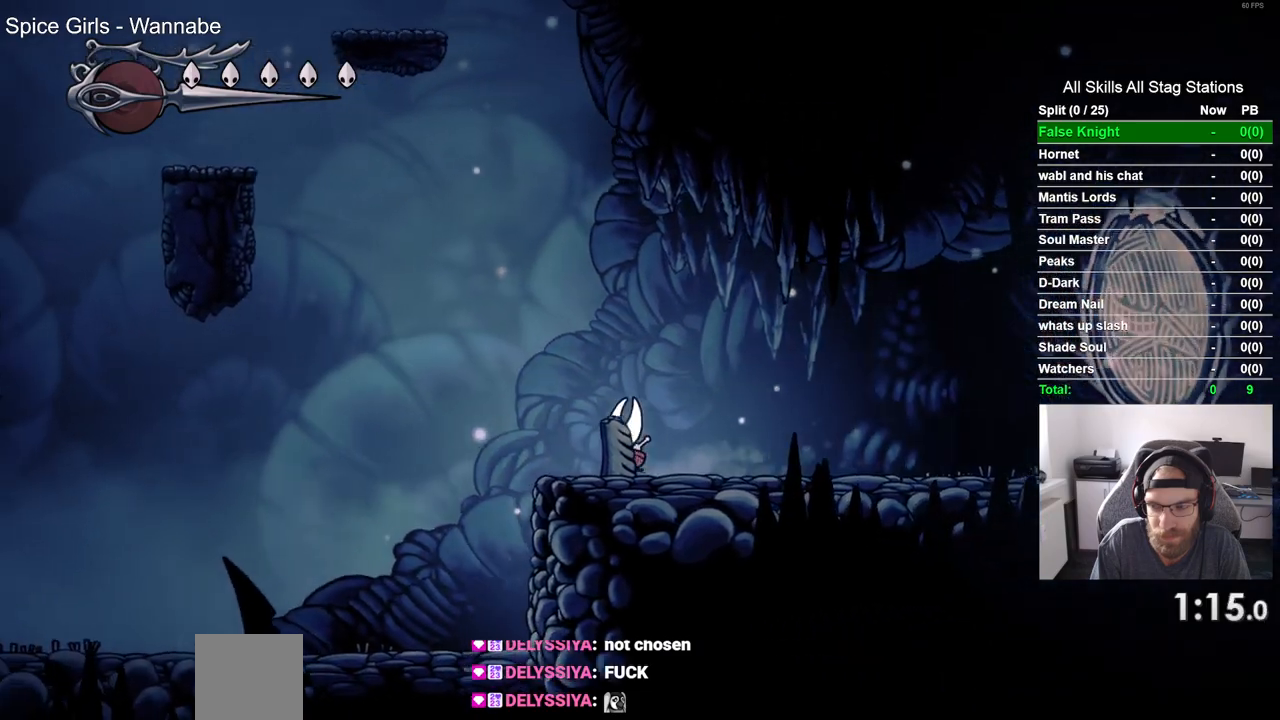
{"dt_ms": 500, "buttons": ["DPAD_LEFT"], "left_stick": "center", "right_stick": "center", "events": [[50, "SQUARE", "down"], [233, "SQUARE", "up"]]}
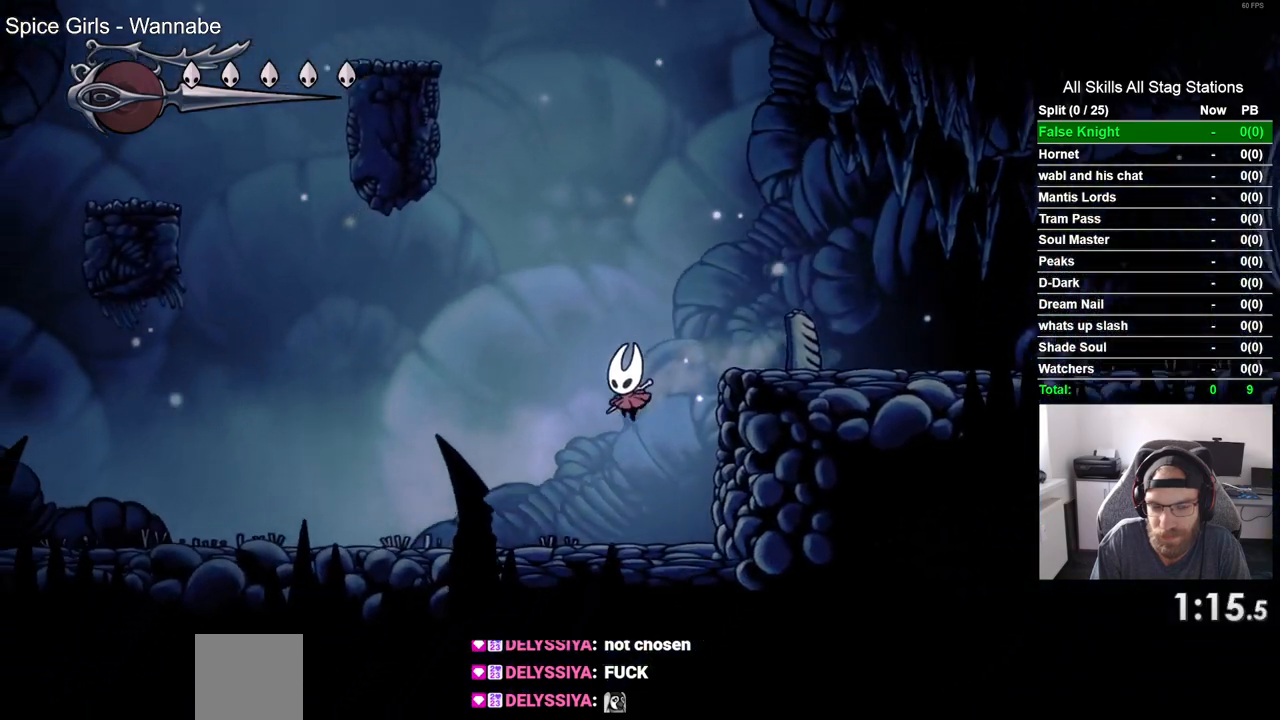
{"dt_ms": 500, "buttons": ["DPAD_LEFT"], "left_stick": "center", "right_stick": "center", "events": [[50, "SQUARE", "down"], [217, "SQUARE", "up"]]}
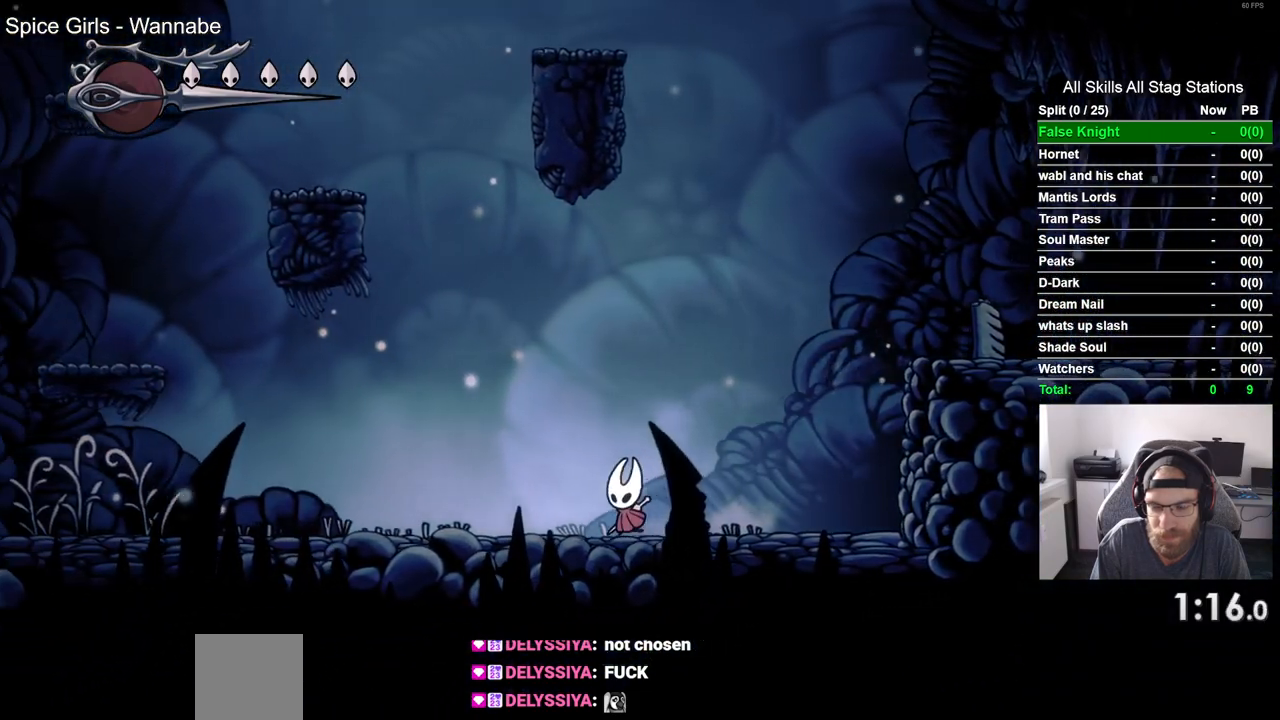
{"dt_ms": 500, "buttons": ["DPAD_LEFT"], "left_stick": "center", "right_stick": "center", "events": [[17, "SQUARE", "down"], [183, "SQUARE", "up"]]}